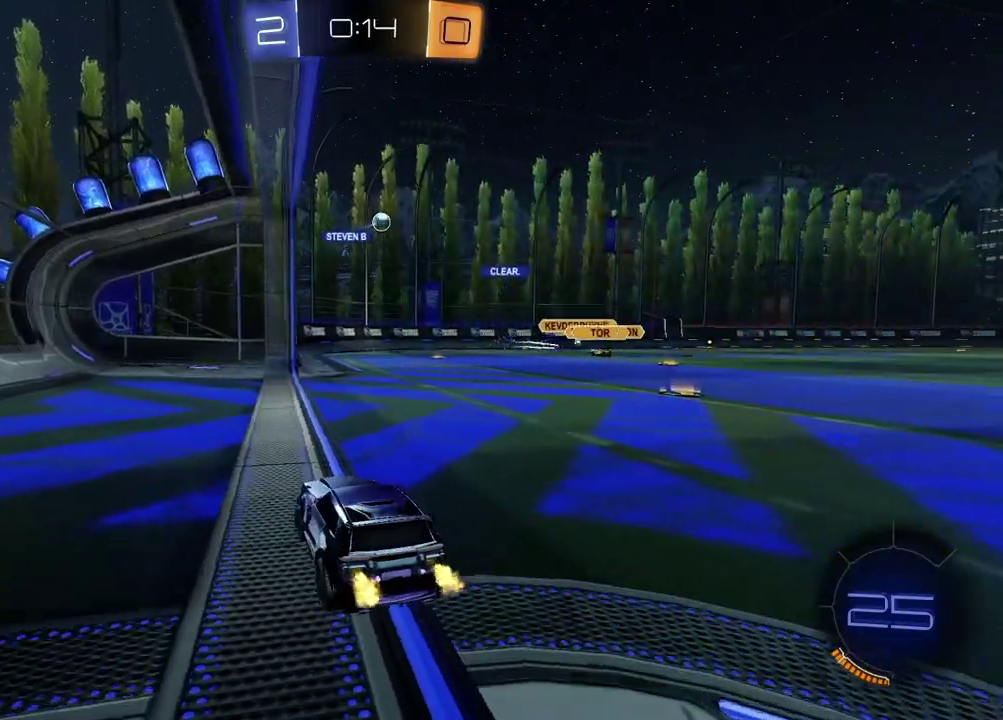
Gameplay with a controller (PlayStation layout); each line is a JSON object with the inputs held at the frame after it. "events" lists button and stick changes between this image and that frame as [ms after this image, input, new state], when the widget could be followed in between. Not read: L1 R1.
{"buttons": ["R2"], "left_stick": "right", "right_stick": "center", "events": [[133, "left_stick", "up-right"], [250, "left_stick", "right"]]}
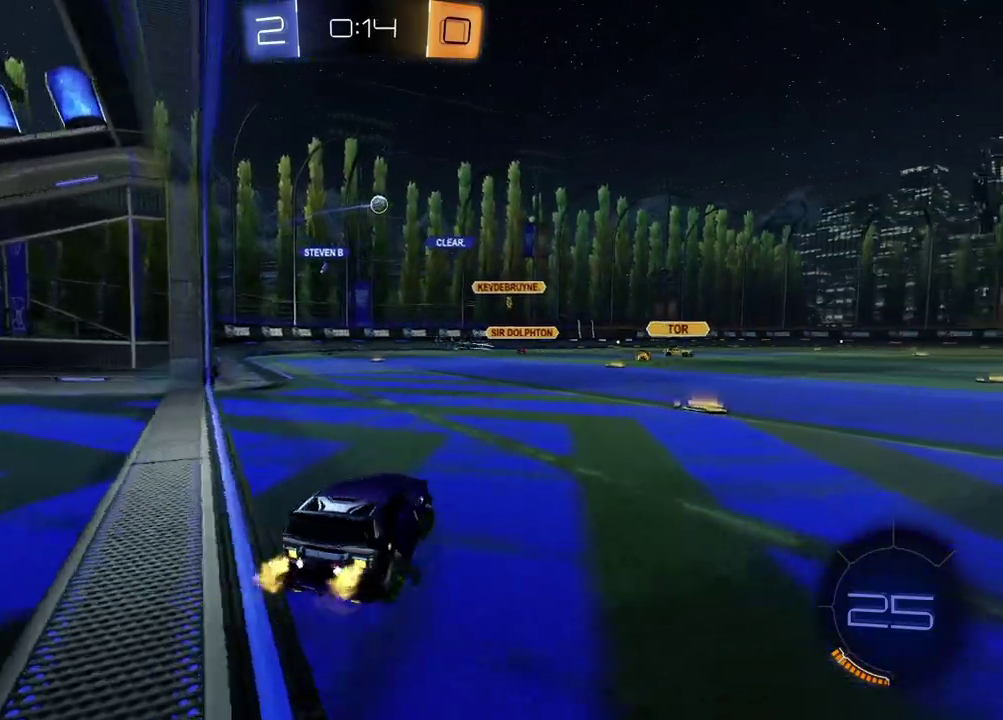
{"buttons": ["R2"], "left_stick": "center", "right_stick": "center", "events": [[267, "left_stick", "center"]]}
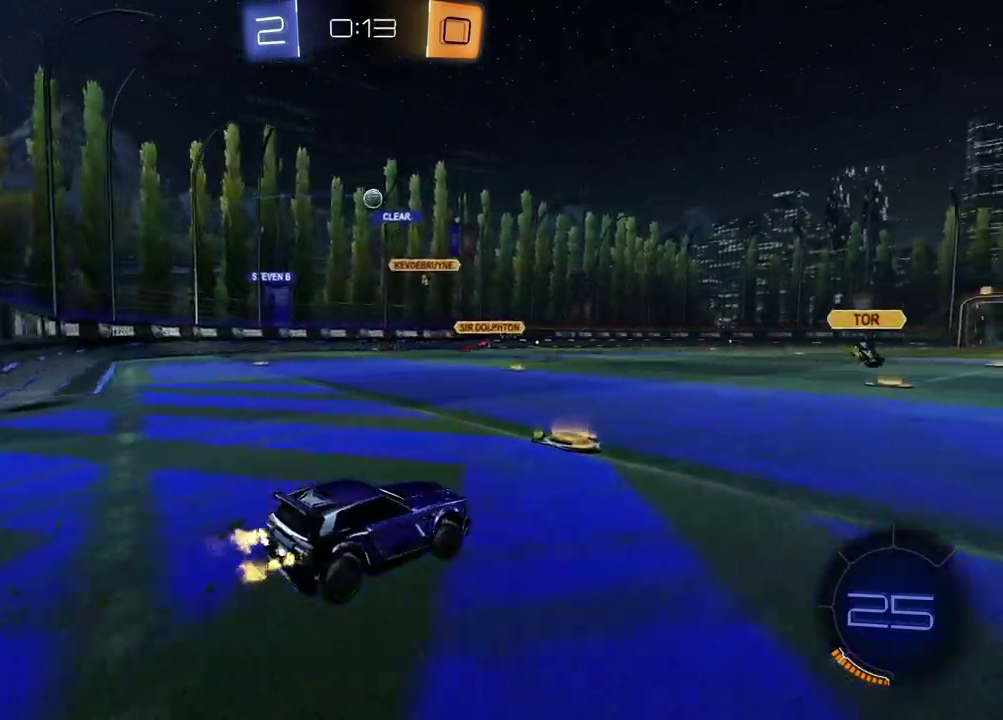
{"buttons": ["R2"], "left_stick": "up-right", "right_stick": "center", "events": [[33, "R2", "up"], [83, "left_stick", "left"], [167, "R2", "down"], [233, "left_stick", "center"], [367, "left_stick", "right"], [450, "left_stick", "up-right"]]}
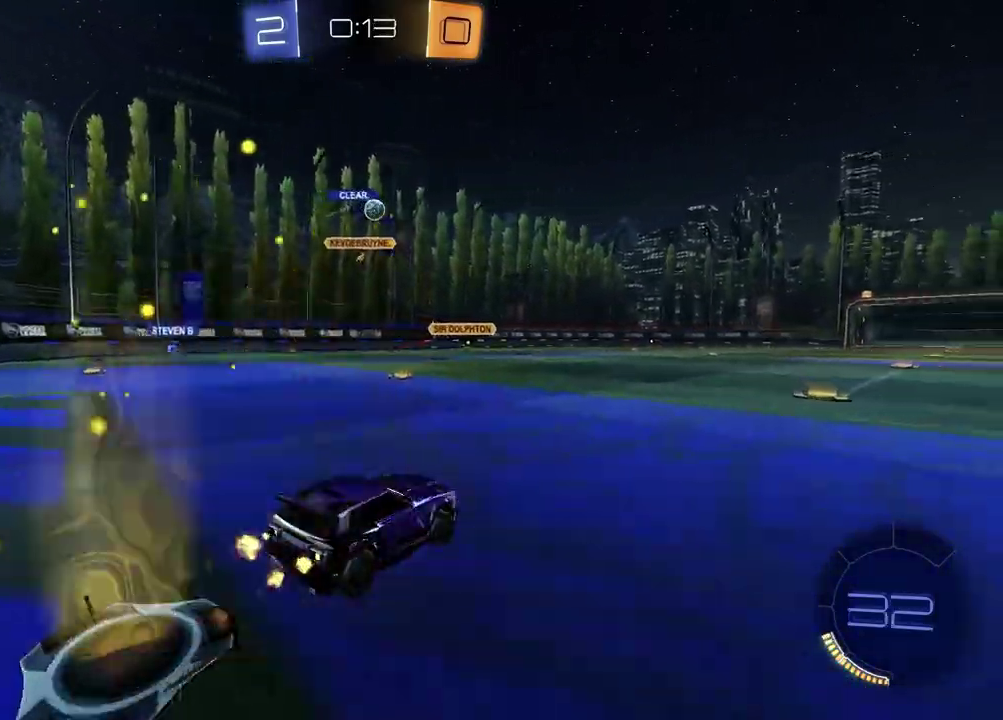
{"buttons": ["R2"], "left_stick": "center", "right_stick": "center", "events": [[33, "left_stick", "center"], [383, "left_stick", "up-right"], [467, "left_stick", "center"]]}
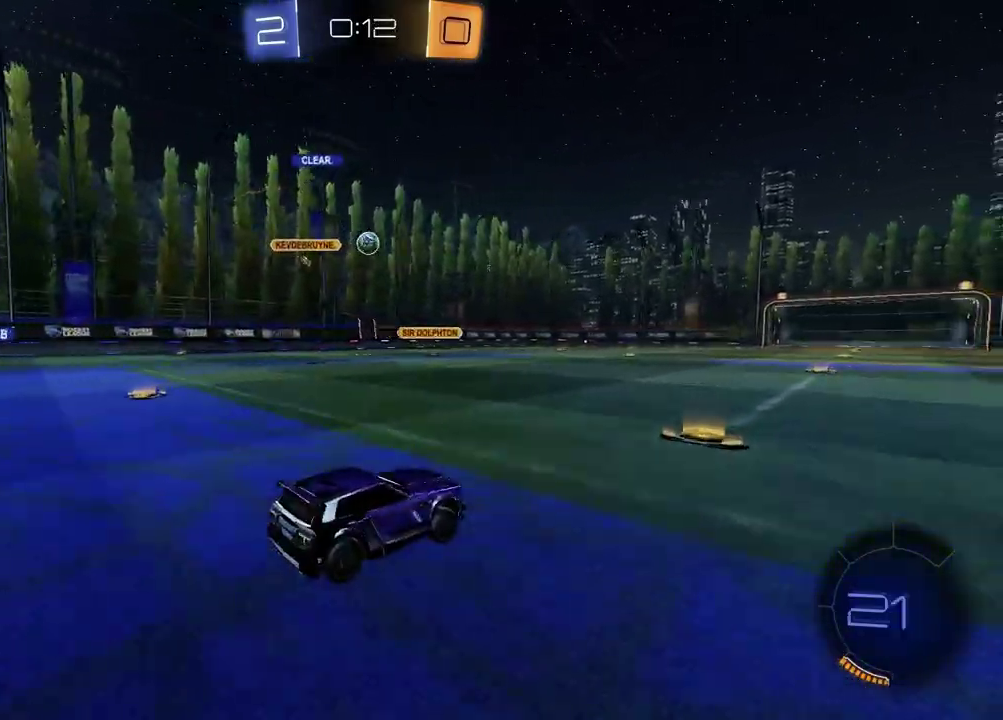
{"buttons": ["R2"], "left_stick": "center", "right_stick": "center", "events": [[117, "left_stick", "left"], [283, "left_stick", "center"]]}
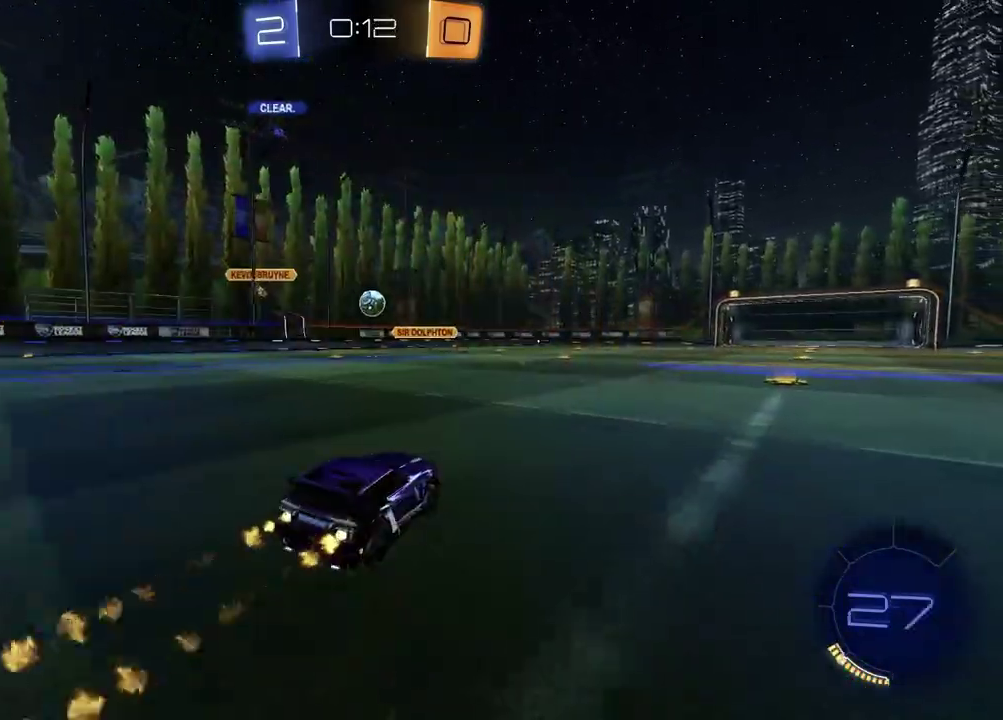
{"buttons": ["CROSS", "R2"], "left_stick": "down", "right_stick": "center", "events": [[217, "CROSS", "down"], [217, "left_stick", "down"], [283, "left_stick", "down-left"], [400, "CROSS", "up"], [400, "left_stick", "center"], [450, "CROSS", "down"], [500, "left_stick", "down"]]}
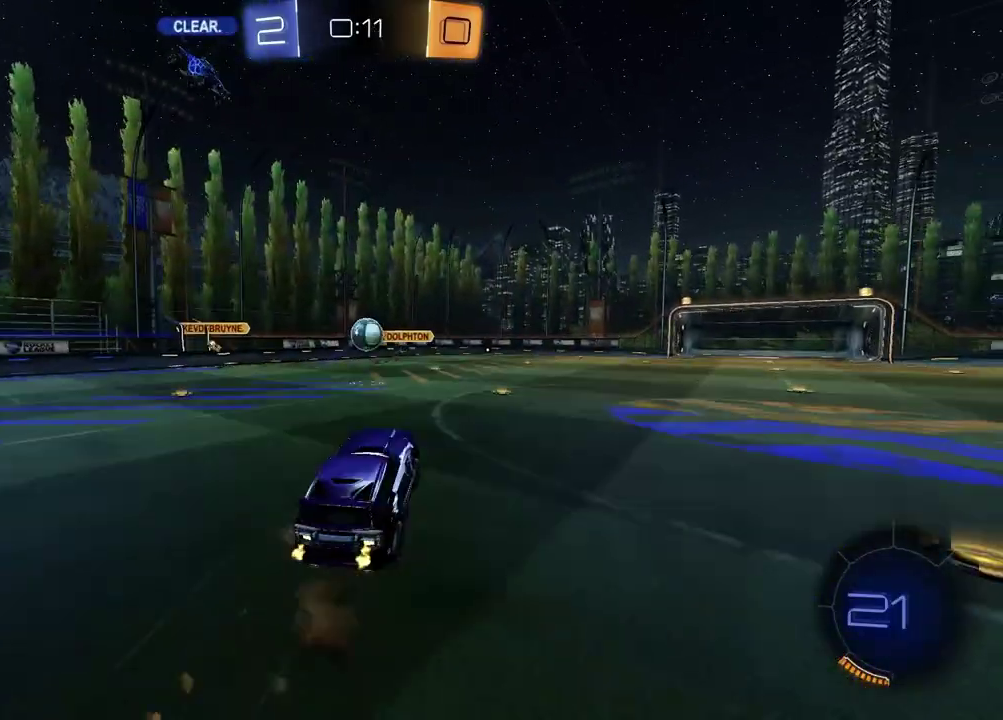
{"buttons": ["R2"], "left_stick": "center", "right_stick": "center", "events": [[50, "CROSS", "up"], [50, "left_stick", "down-left"], [67, "SQUARE", "down"], [100, "left_stick", "left"], [217, "left_stick", "up-left"], [267, "left_stick", "up"], [317, "left_stick", "up-right"], [367, "left_stick", "down-left"], [467, "left_stick", "center"], [483, "SQUARE", "up"]]}
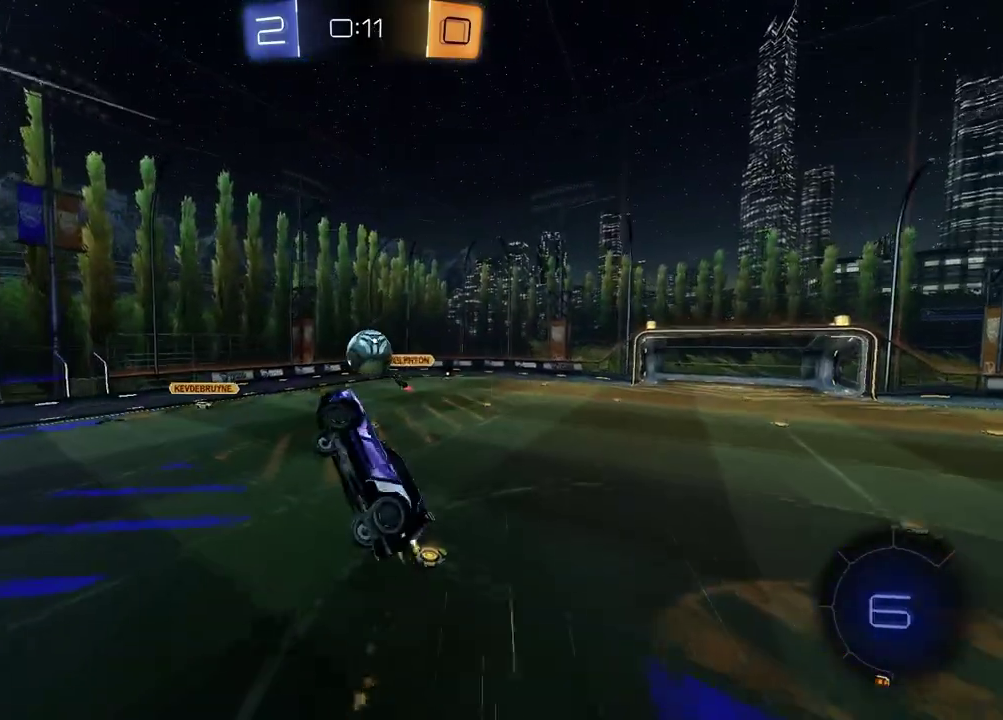
{"buttons": [], "left_stick": "left", "right_stick": "center", "events": [[17, "R2", "up"], [33, "left_stick", "down-left"], [150, "left_stick", "left"]]}
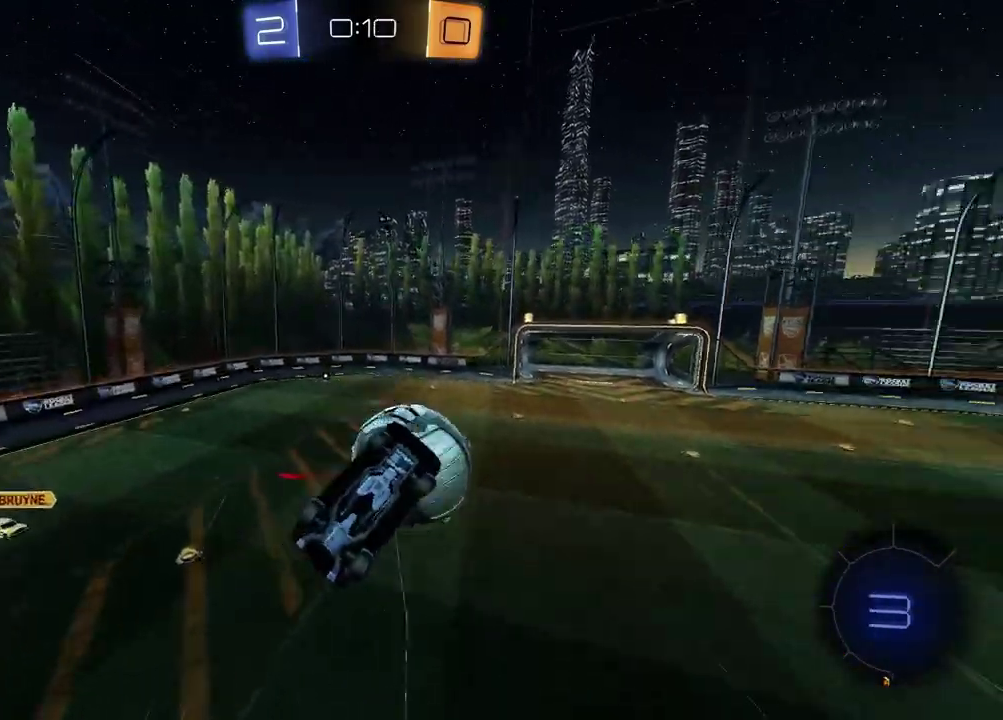
{"buttons": ["SQUARE"], "left_stick": "up-left", "right_stick": "center", "events": [[50, "SQUARE", "down"], [217, "left_stick", "up-left"]]}
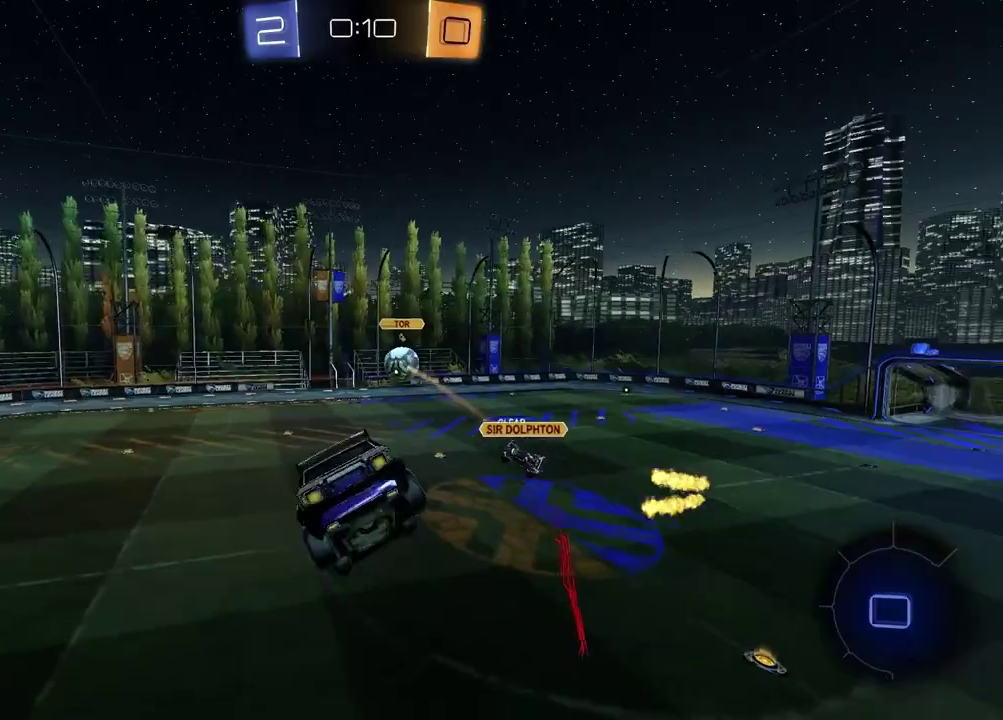
{"buttons": [], "left_stick": "down-right", "right_stick": "center", "events": [[117, "left_stick", "up-right"], [217, "left_stick", "right"], [317, "left_stick", "up-left"], [383, "SQUARE", "up"], [383, "left_stick", "down-right"]]}
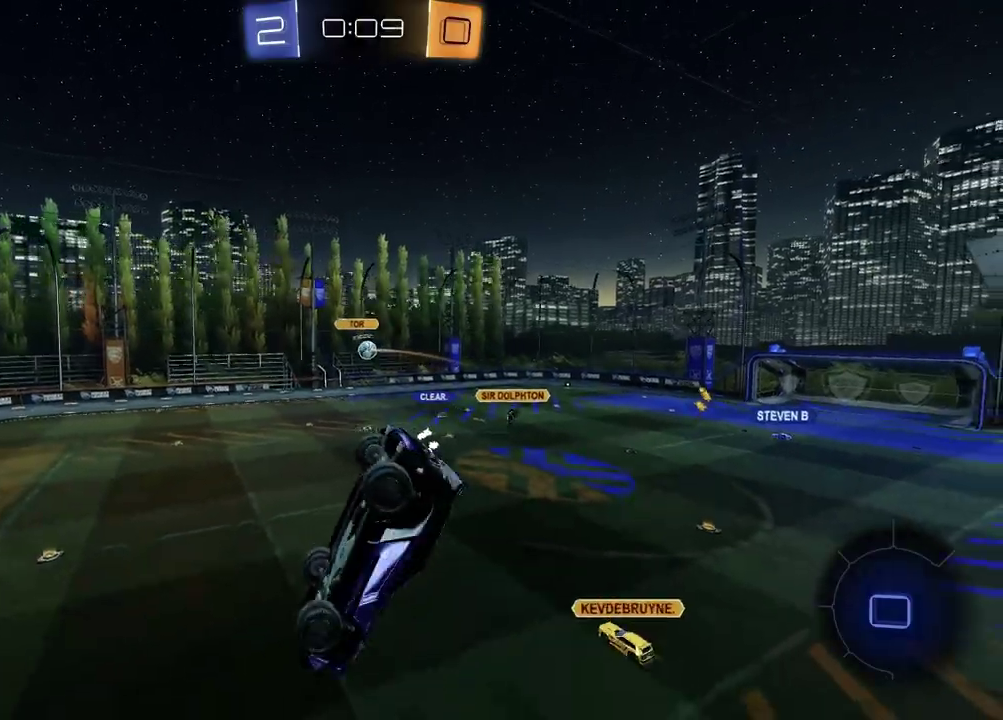
{"buttons": ["TRIANGLE"], "left_stick": "center", "right_stick": "center", "events": [[33, "TRIANGLE", "down"], [67, "left_stick", "right"], [133, "TRIANGLE", "up"], [200, "left_stick", "center"], [433, "TRIANGLE", "down"]]}
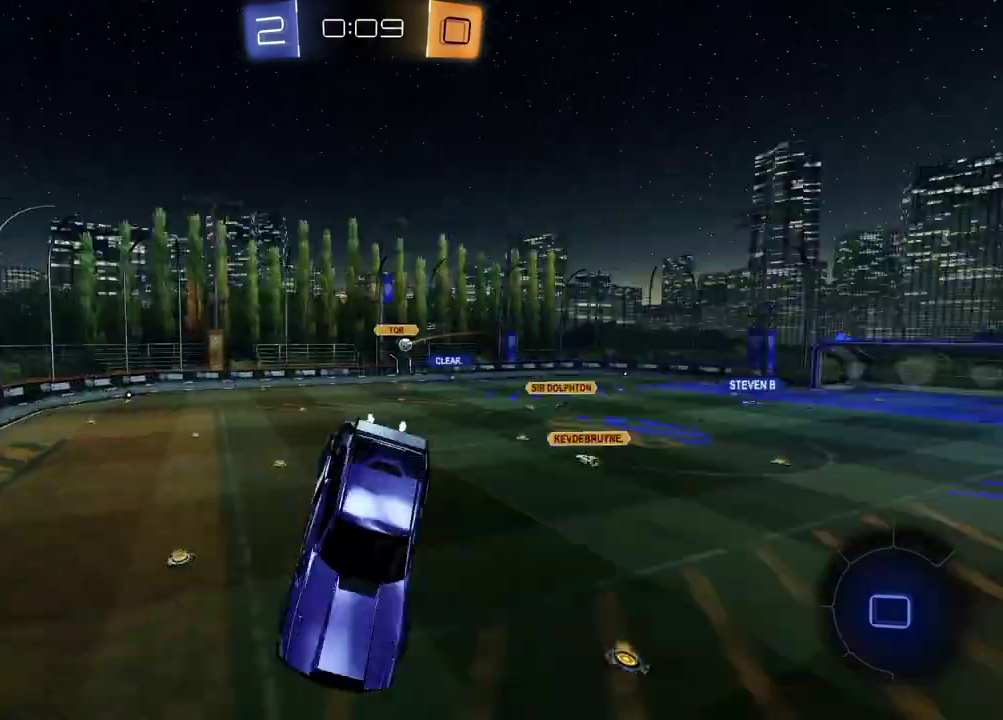
{"buttons": ["R2"], "left_stick": "center", "right_stick": "center", "events": [[17, "left_stick", "down-left"], [50, "TRIANGLE", "up"], [217, "left_stick", "center"], [267, "R2", "down"]]}
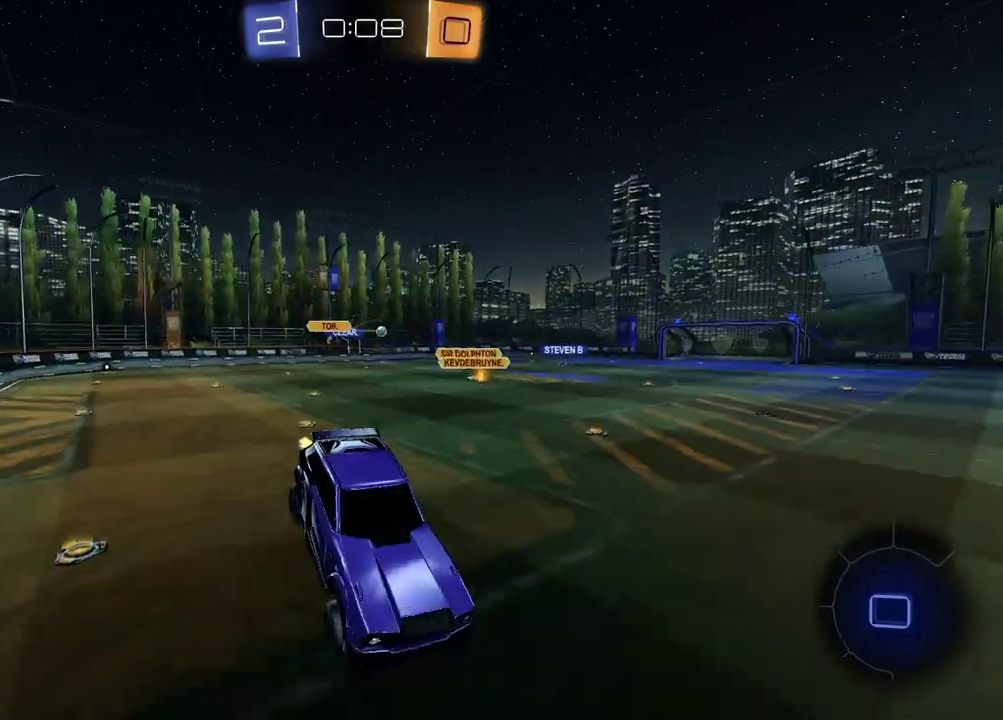
{"buttons": ["R2"], "left_stick": "center", "right_stick": "center", "events": []}
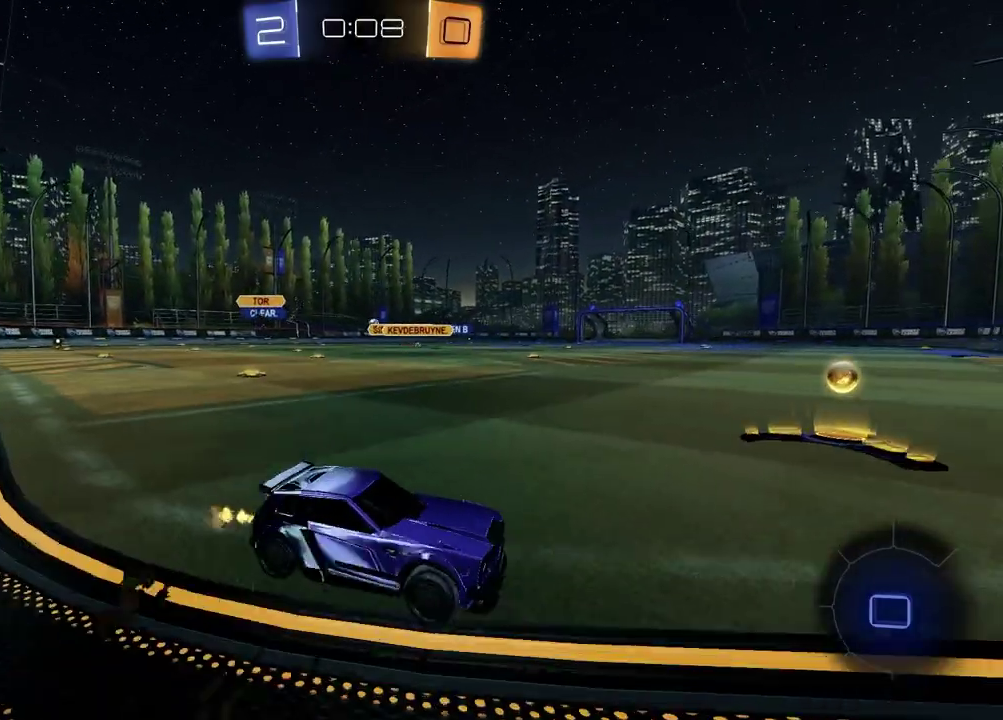
{"buttons": ["R2"], "left_stick": "center", "right_stick": "center", "events": [[33, "left_stick", "left"], [317, "left_stick", "center"]]}
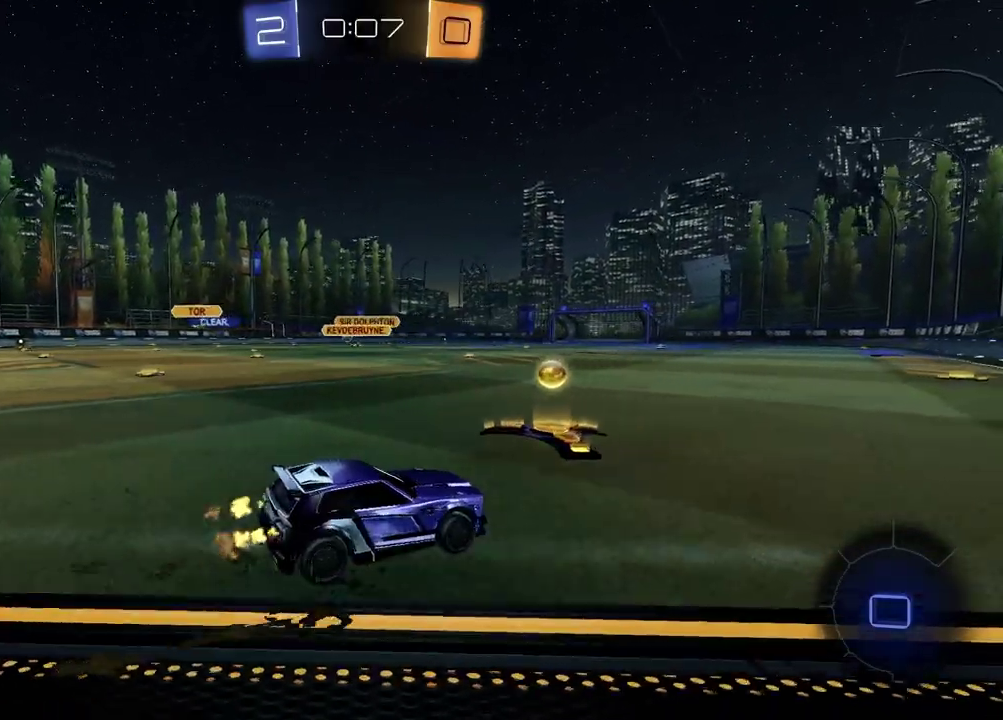
{"buttons": ["R2"], "left_stick": "center", "right_stick": "center", "events": [[33, "left_stick", "left"], [417, "left_stick", "center"]]}
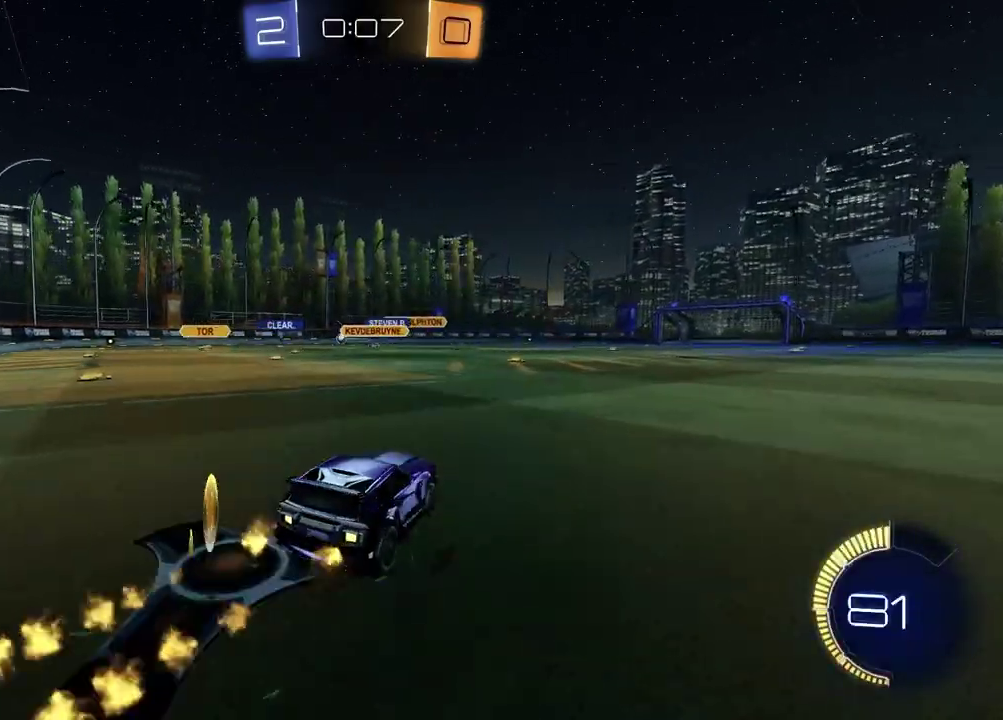
{"buttons": ["R2"], "left_stick": "center", "right_stick": "center", "events": []}
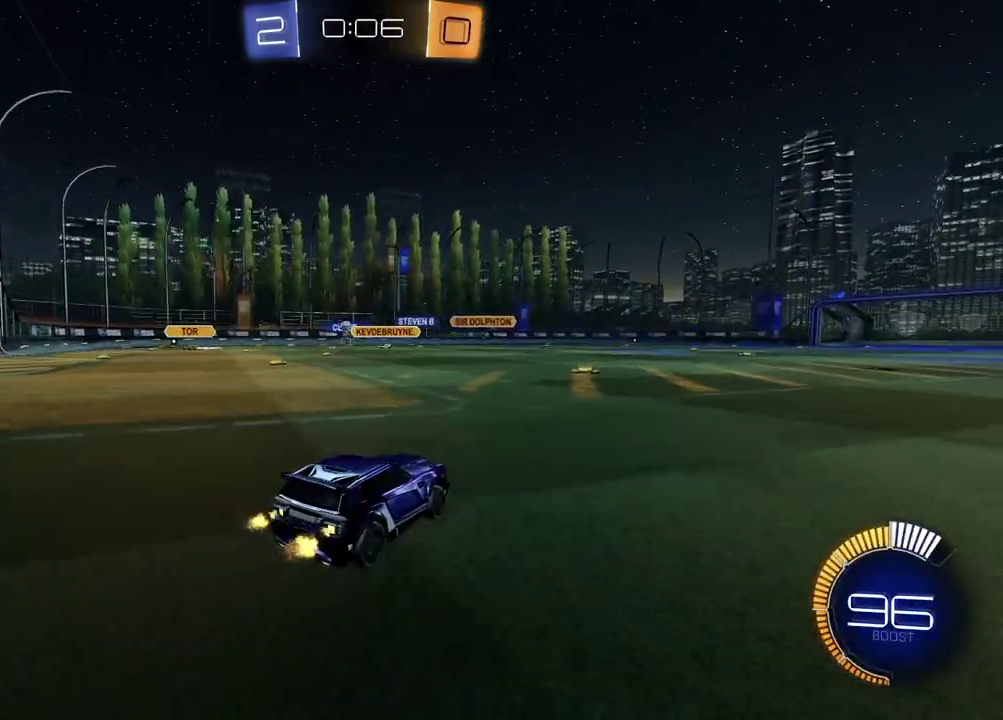
{"buttons": ["R2"], "left_stick": "center", "right_stick": "center", "events": []}
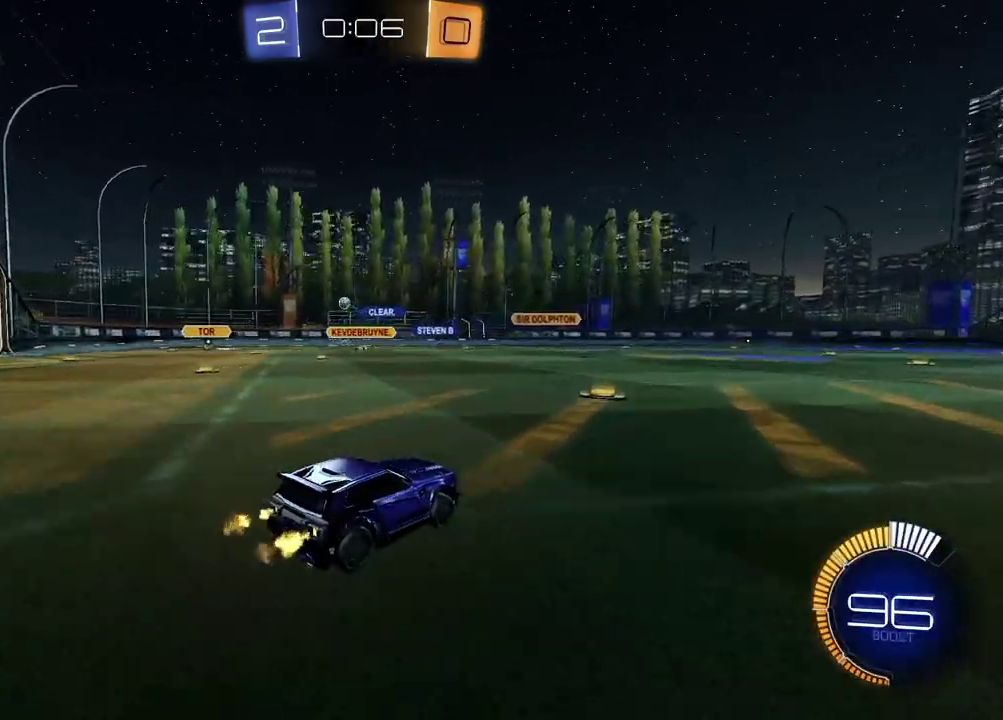
{"buttons": ["R2"], "left_stick": "center", "right_stick": "center", "events": [[317, "left_stick", "right"], [400, "left_stick", "center"]]}
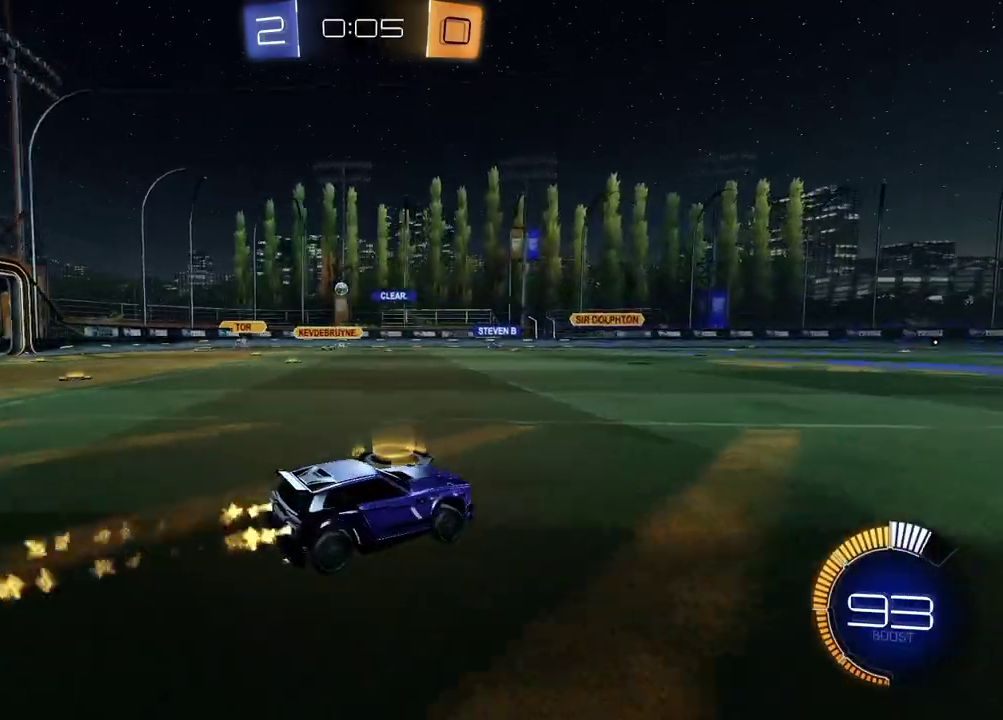
{"buttons": ["R2"], "left_stick": "center", "right_stick": "center", "events": [[283, "left_stick", "left"], [417, "left_stick", "center"]]}
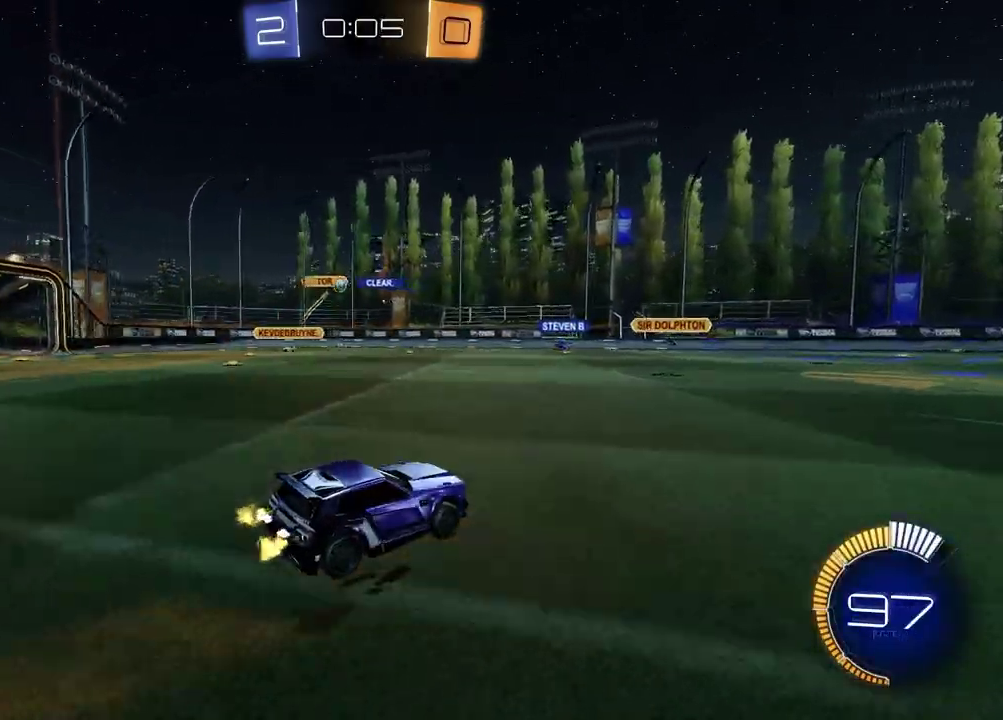
{"buttons": ["R2"], "left_stick": "right", "right_stick": "center", "events": [[367, "left_stick", "right"]]}
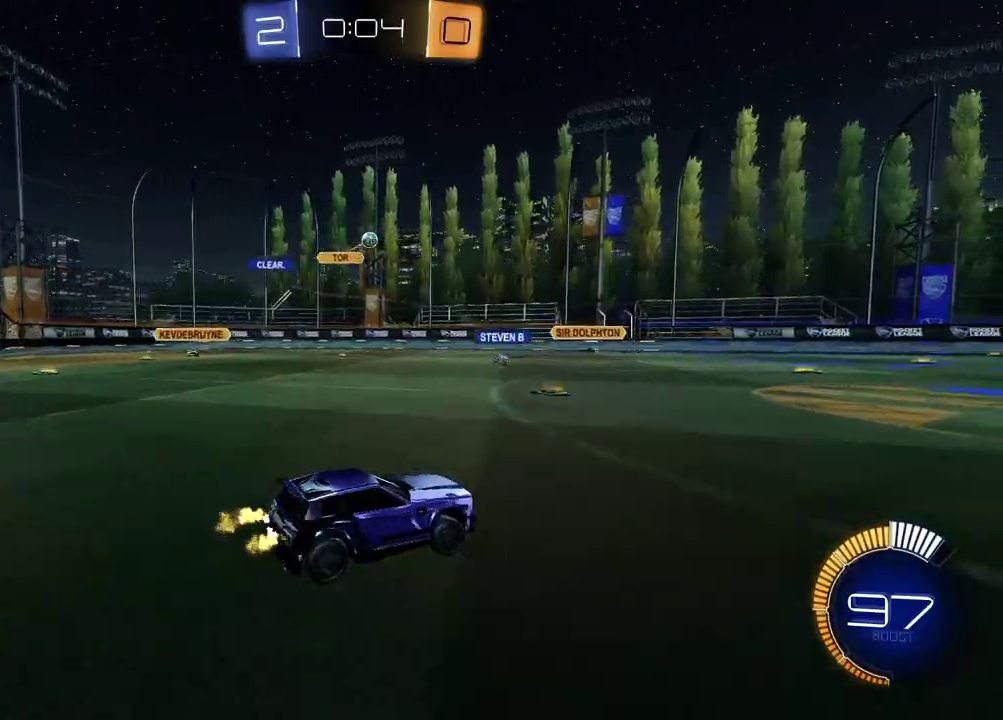
{"buttons": ["CROSS", "R2"], "left_stick": "down-right", "right_stick": "center", "events": [[67, "left_stick", "center"], [233, "CROSS", "down"], [250, "left_stick", "up"], [367, "left_stick", "right"], [483, "left_stick", "down-right"]]}
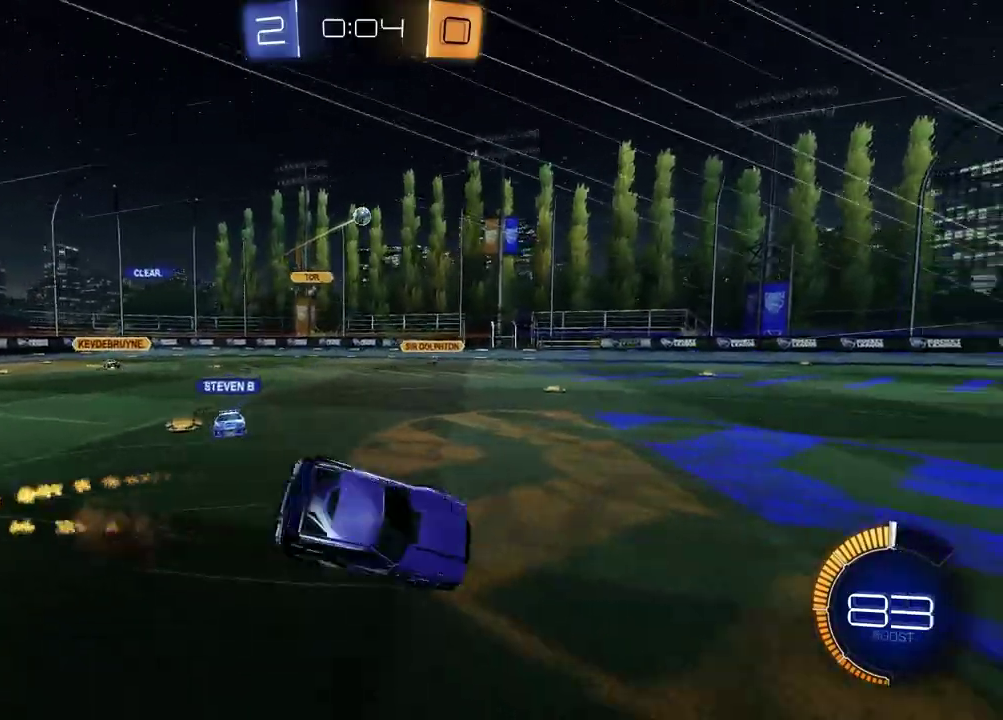
{"buttons": ["SQUARE", "R2"], "left_stick": "down-right", "right_stick": "center", "events": [[17, "CROSS", "up"], [67, "left_stick", "down-left"], [150, "left_stick", "center"], [233, "SQUARE", "down"], [233, "left_stick", "down-right"]]}